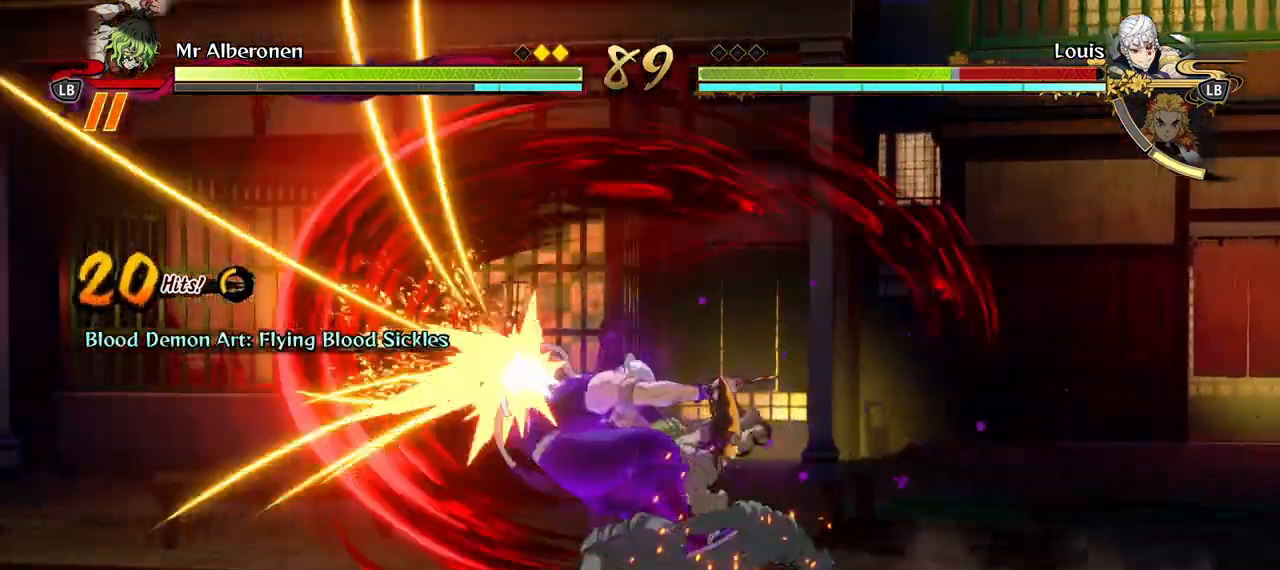
Gameplay with a controller (Xbox layout); each line is a JSON object with the inputs held at the frame after it. "events" lists button and stick changes between this image and that frame as [ms after this image, input, new state], when the widget could be followed in between.
{"buttons": [], "left_stick": "center", "right_stick": "center", "events": [[50, "Y", "down"], [150, "Y", "up"], [383, "X", "down"], [467, "X", "up"]]}
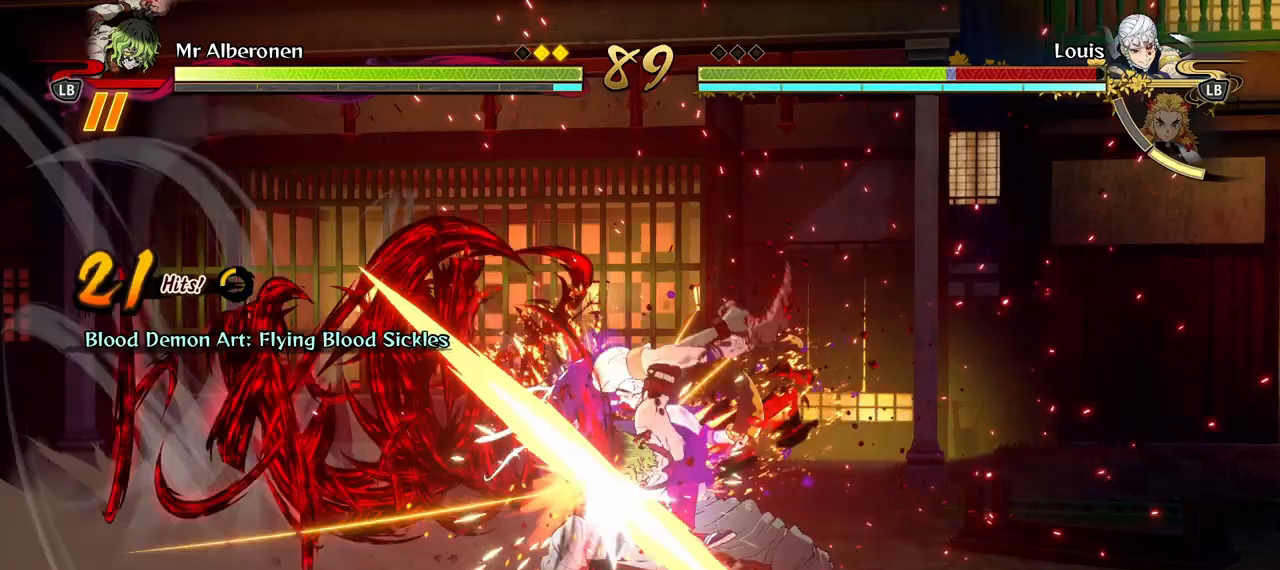
{"buttons": ["X"], "left_stick": "center", "right_stick": "center", "events": [[83, "X", "down"], [200, "X", "up"], [283, "X", "down"], [400, "X", "up"], [500, "X", "down"]]}
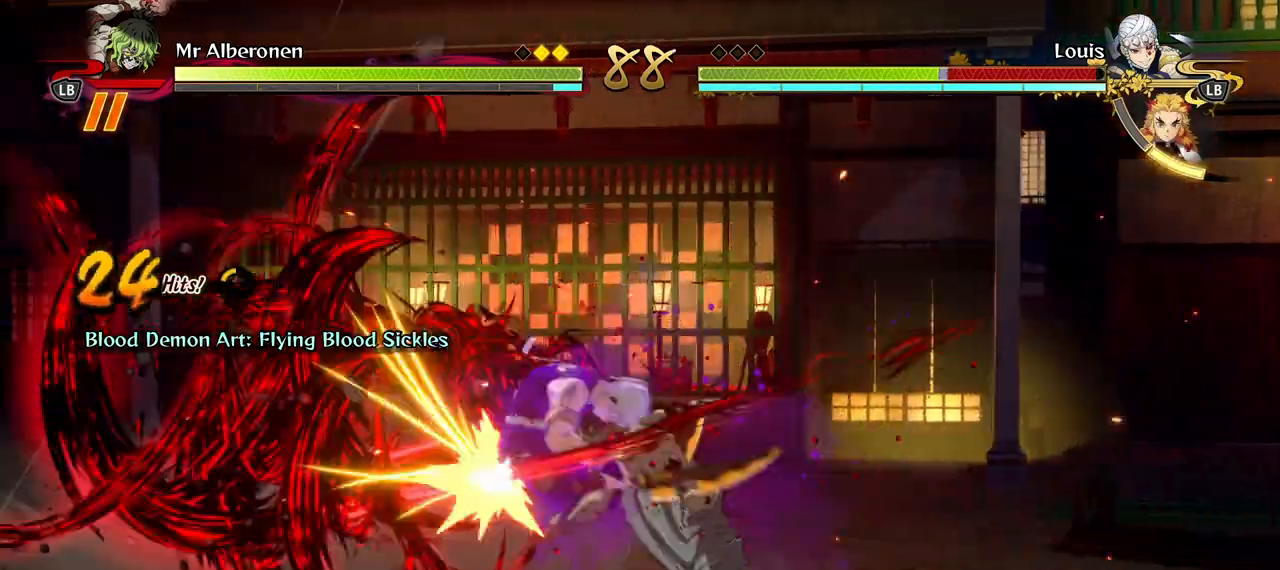
{"buttons": [], "left_stick": "up", "right_stick": "center", "events": [[83, "X", "up"], [183, "X", "down"], [300, "X", "up"], [383, "left_stick", "up"], [400, "X", "down"], [500, "X", "up"]]}
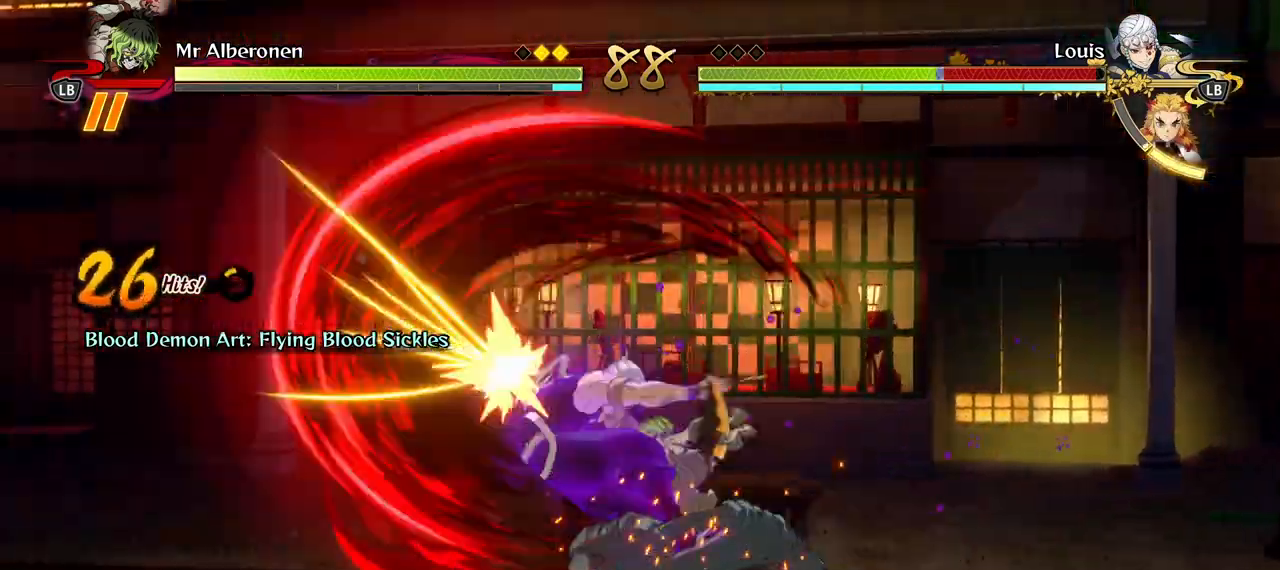
{"buttons": [], "left_stick": "up", "right_stick": "center", "events": [[100, "X", "down"], [217, "X", "up"], [317, "X", "down"], [417, "X", "up"]]}
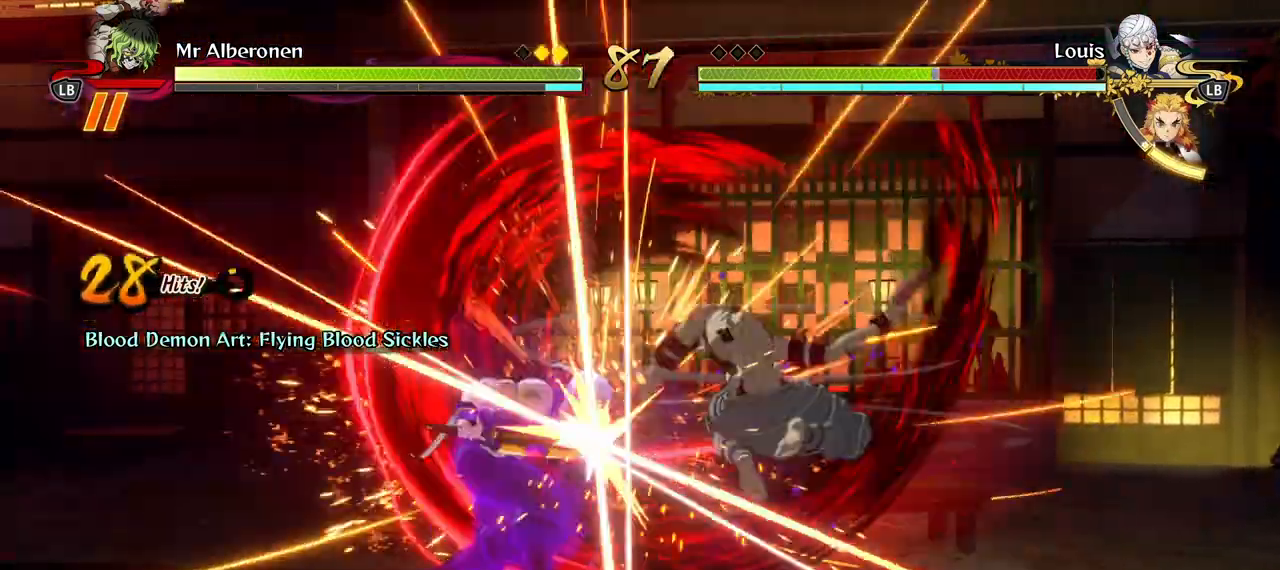
{"buttons": [], "left_stick": "up", "right_stick": "center", "events": [[17, "X", "down"], [117, "X", "up"], [200, "X", "down"], [300, "X", "up"], [383, "X", "down"], [467, "X", "up"]]}
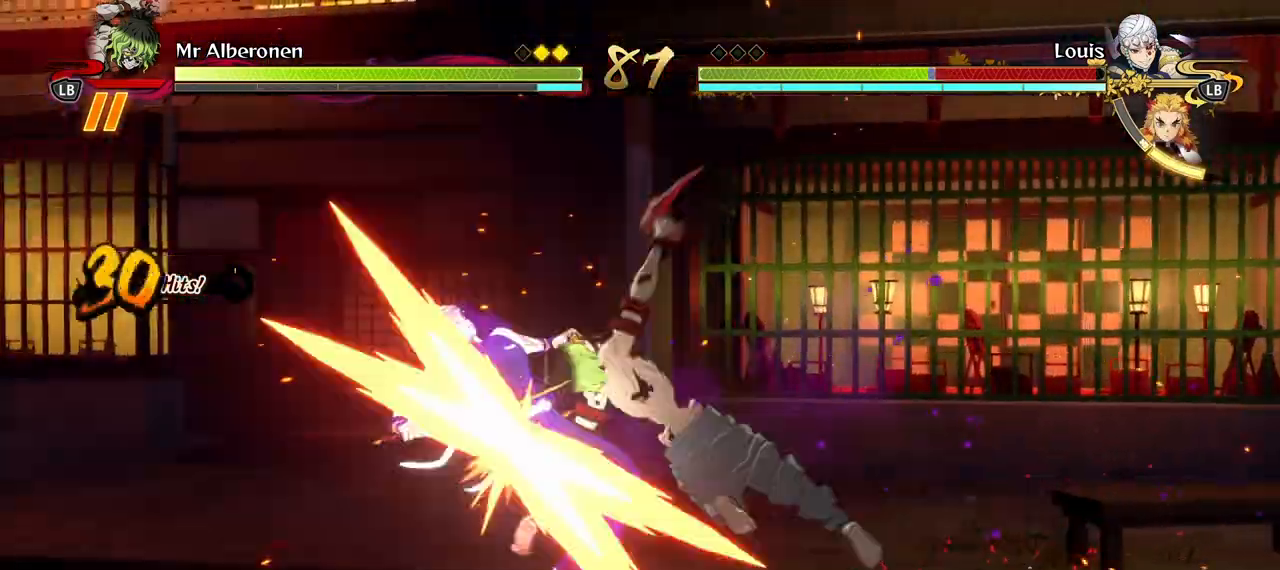
{"buttons": ["L1"], "left_stick": "up", "right_stick": "center", "events": [[33, "A", "down"], [83, "L1", "down"], [117, "A", "up"], [167, "L1", "up"], [250, "L1", "down"], [350, "L1", "up"], [417, "L1", "down"]]}
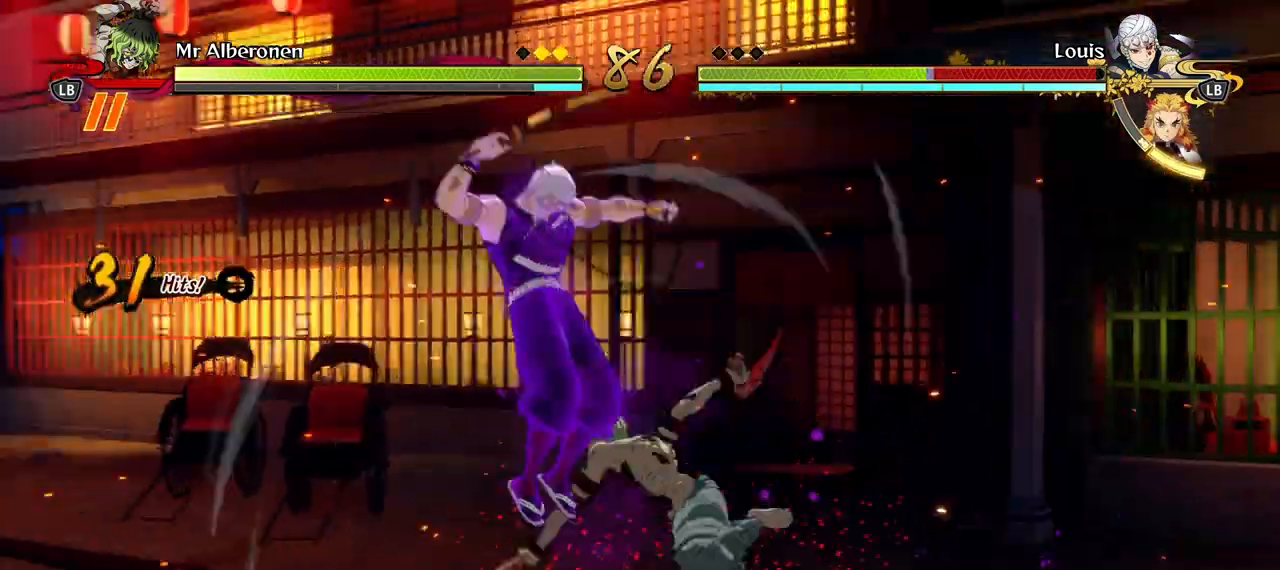
{"buttons": [], "left_stick": "center", "right_stick": "center", "events": [[33, "L1", "up"], [83, "L1", "down"], [200, "L1", "up"], [400, "left_stick", "center"]]}
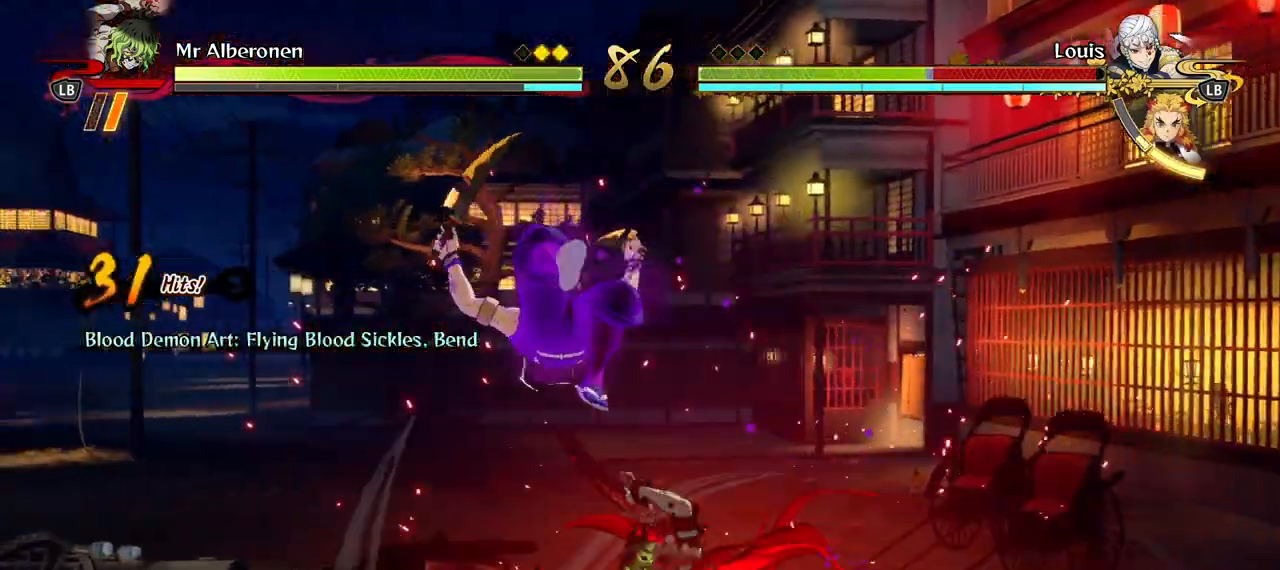
{"buttons": [], "left_stick": "center", "right_stick": "center", "events": []}
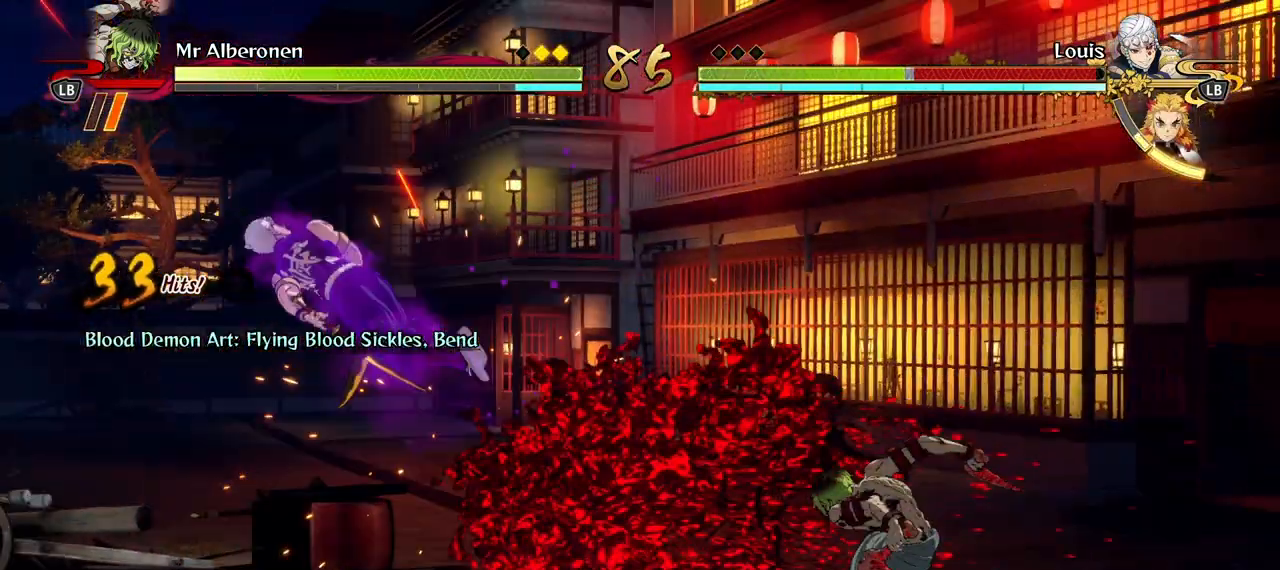
{"buttons": [], "left_stick": "down", "right_stick": "center", "events": [[483, "left_stick", "down"]]}
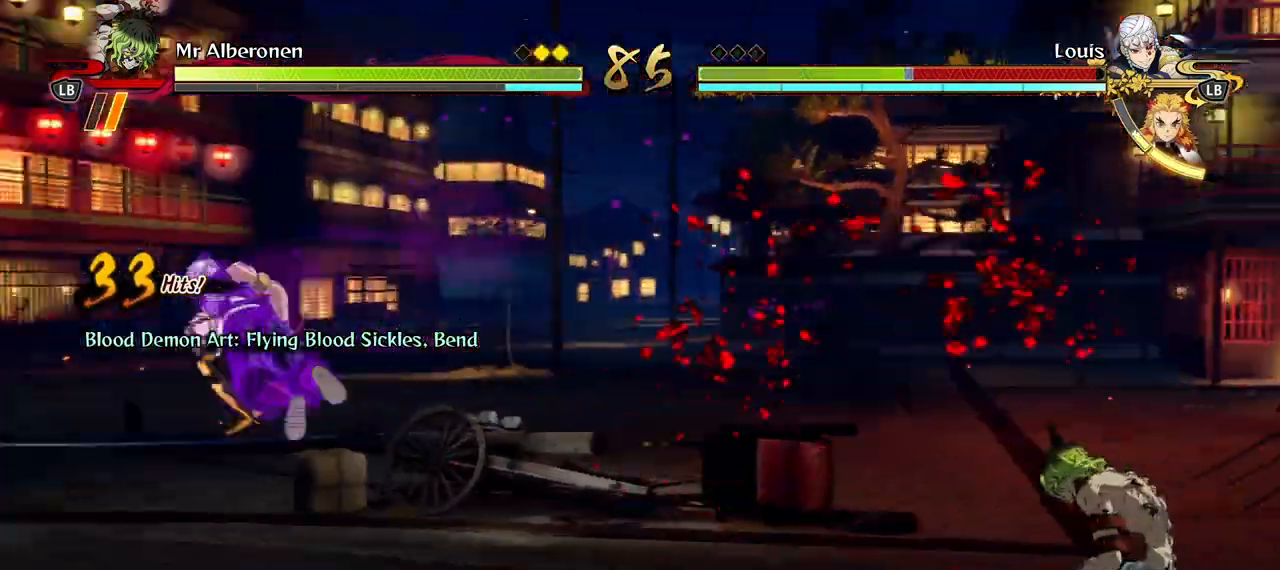
{"buttons": ["L1"], "left_stick": "down", "right_stick": "center", "events": [[267, "L1", "down"], [417, "L1", "up"], [483, "L1", "down"]]}
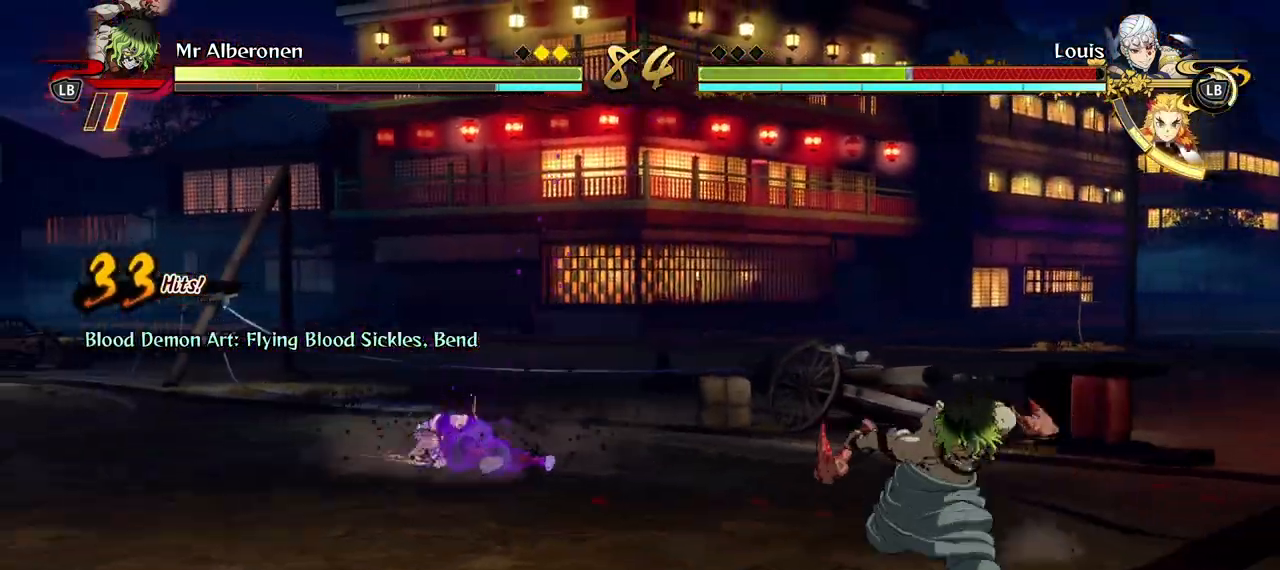
{"buttons": [], "left_stick": "center", "right_stick": "center", "events": [[83, "L1", "up"], [167, "L1", "down"], [267, "L1", "up"], [400, "left_stick", "center"]]}
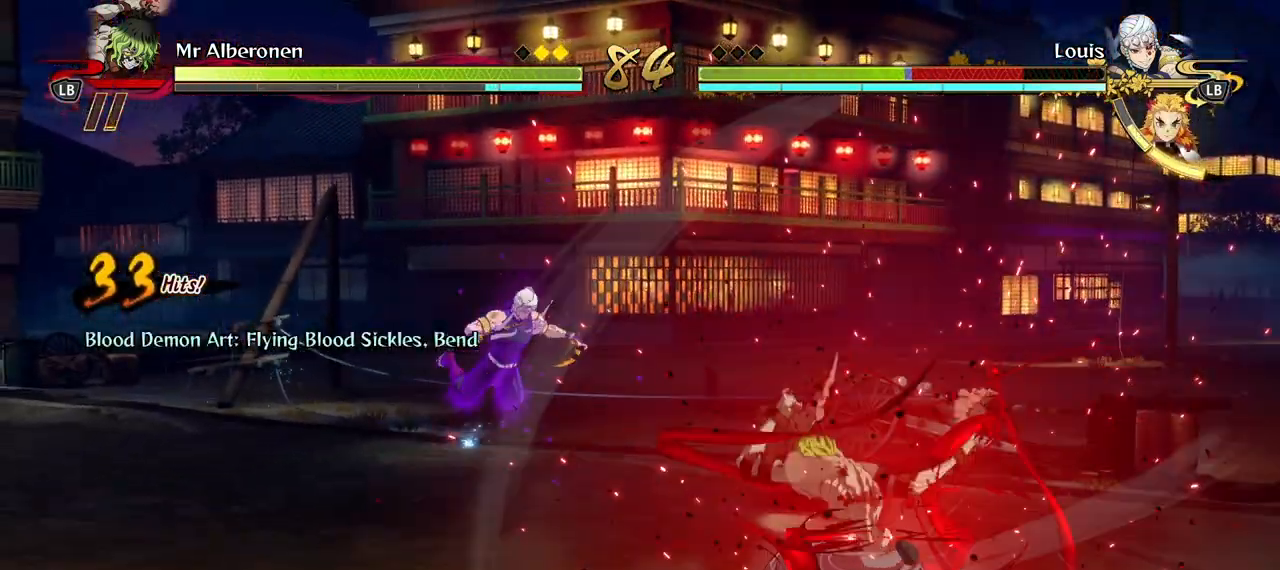
{"buttons": [], "left_stick": "center", "right_stick": "center", "events": [[183, "R1", "down"], [500, "R1", "up"]]}
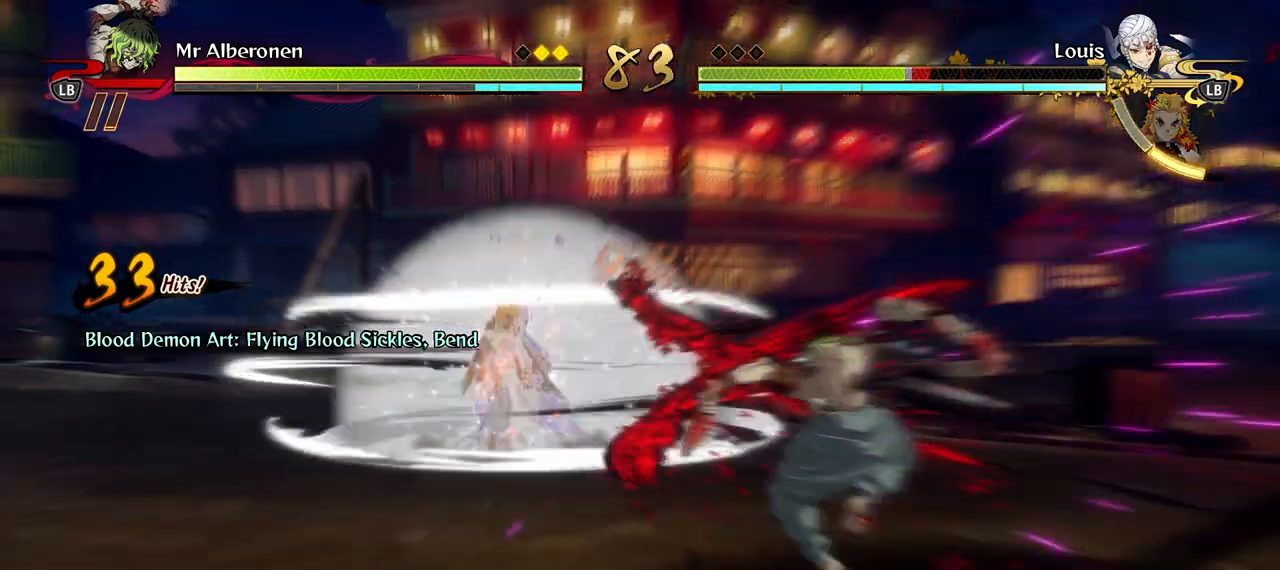
{"buttons": [], "left_stick": "center", "right_stick": "center", "events": [[383, "L2", "down"], [483, "L2", "up"]]}
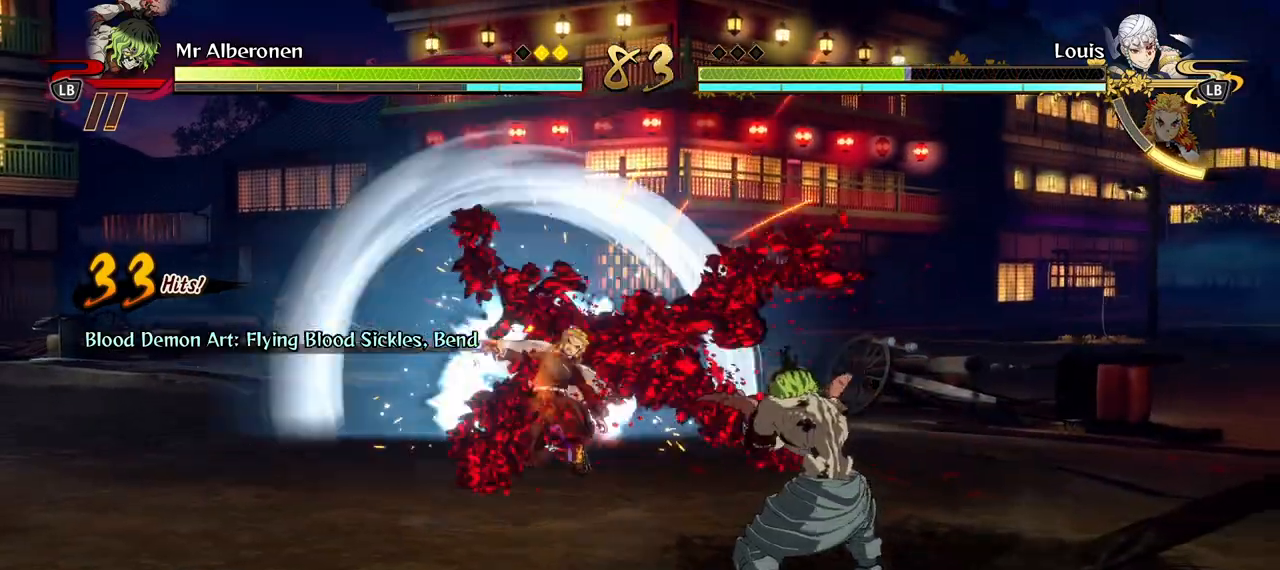
{"buttons": [], "left_stick": "center", "right_stick": "center", "events": [[67, "L2", "down"], [167, "L2", "up"], [233, "L2", "down"], [367, "L2", "up"]]}
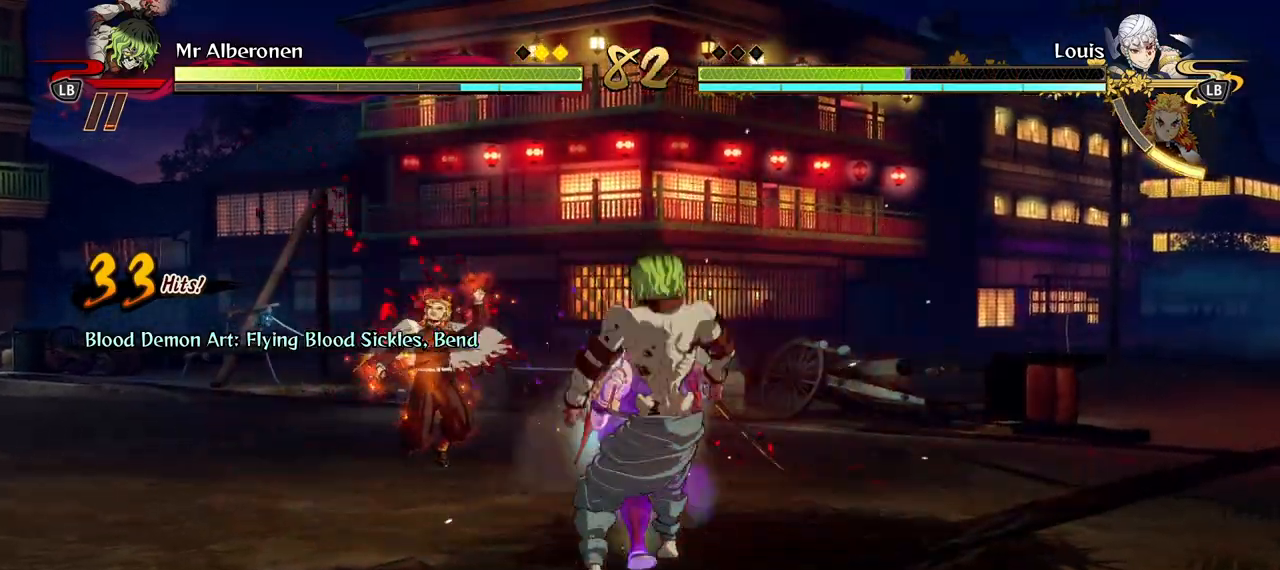
{"buttons": ["X"], "left_stick": "center", "right_stick": "center", "events": [[300, "X", "down"], [417, "X", "up"], [500, "X", "down"]]}
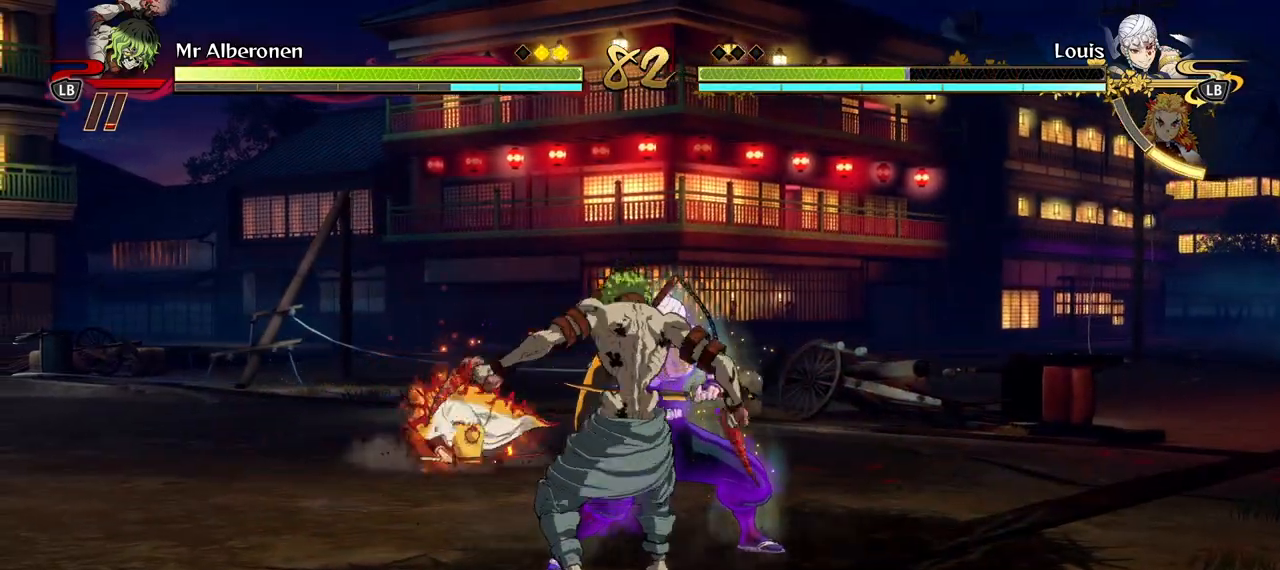
{"buttons": [], "left_stick": "center", "right_stick": "center", "events": [[117, "X", "up"], [200, "X", "down"], [317, "X", "up"], [400, "X", "down"], [500, "X", "up"]]}
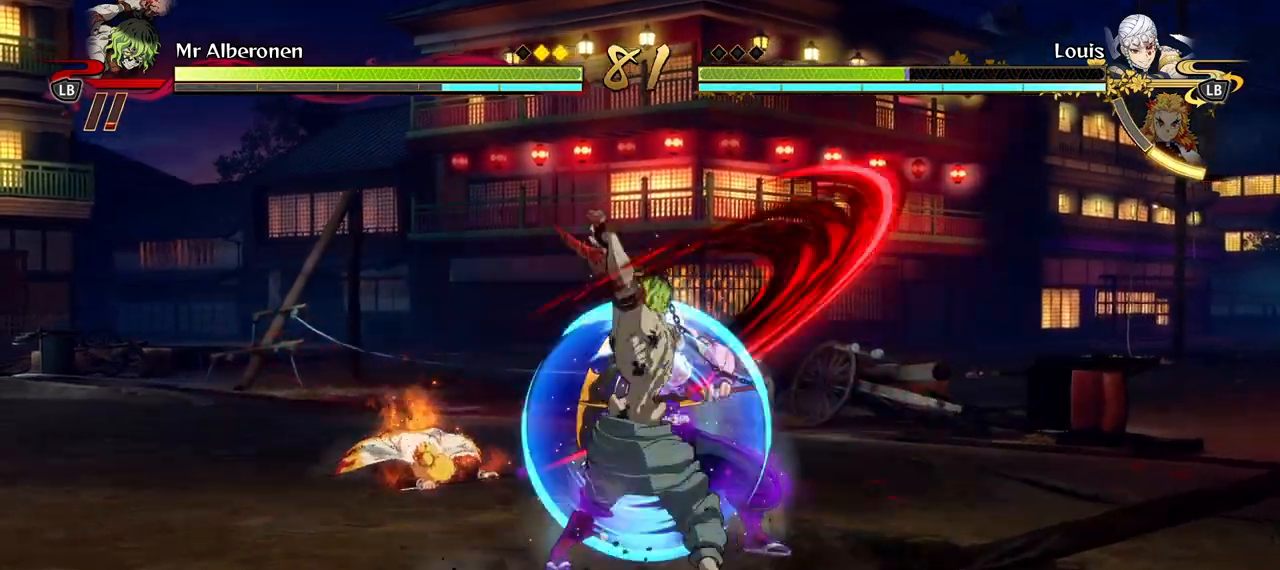
{"buttons": [], "left_stick": "center", "right_stick": "center", "events": [[217, "Y", "down"], [283, "Y", "up"], [383, "Y", "down"], [483, "Y", "up"]]}
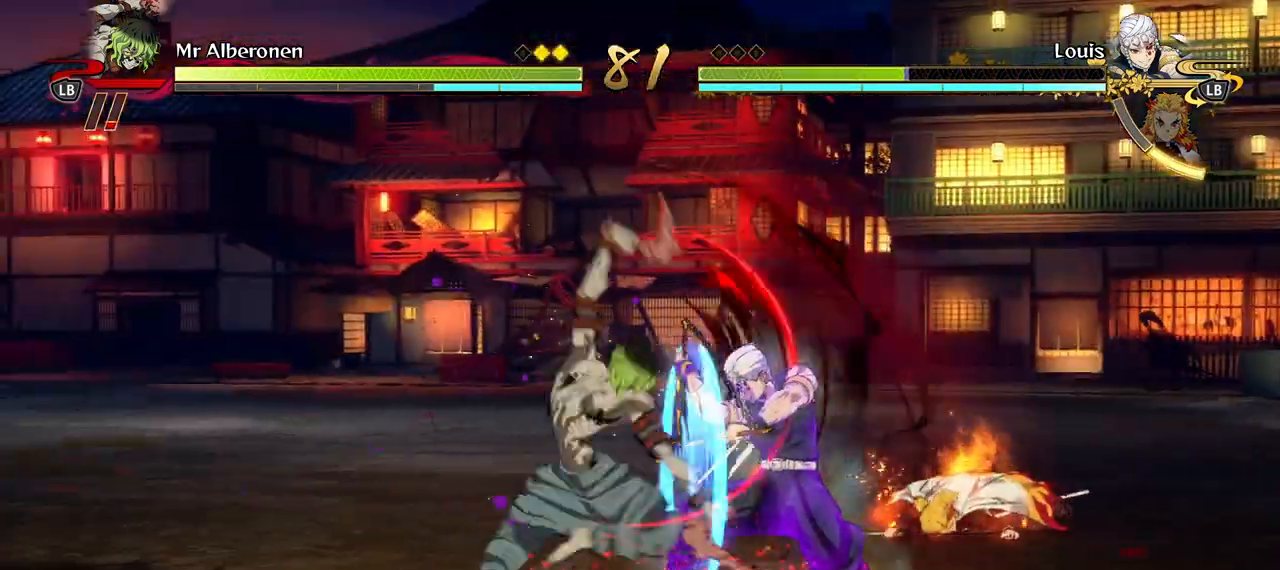
{"buttons": [], "left_stick": "center", "right_stick": "center", "events": []}
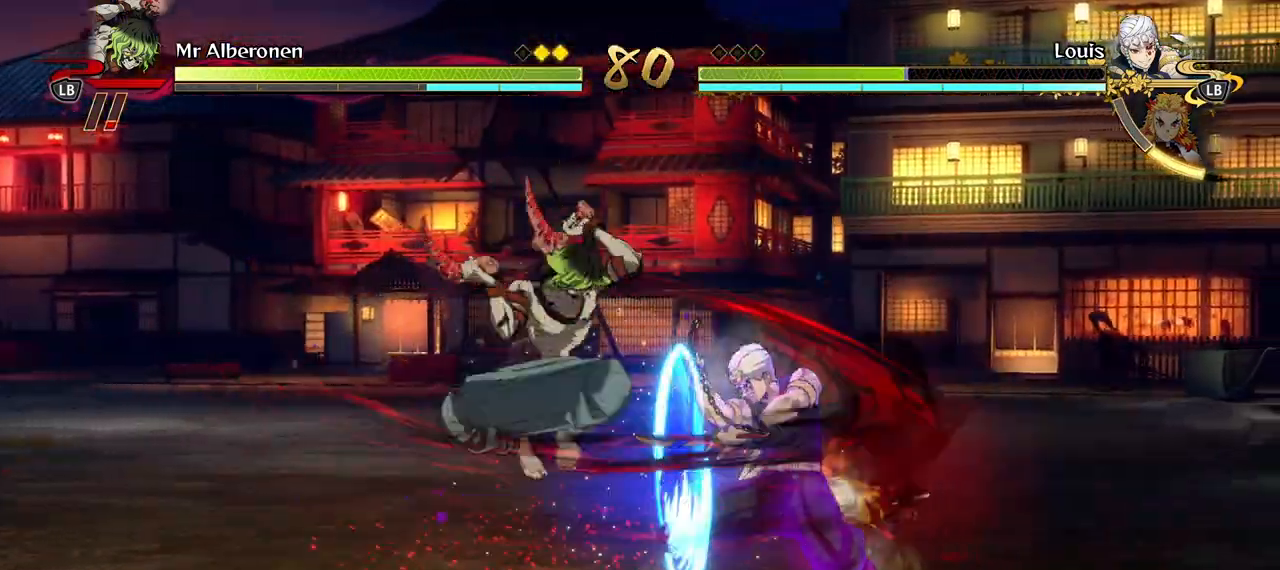
{"buttons": [], "left_stick": "center", "right_stick": "center", "events": [[117, "Y", "down"], [250, "Y", "up"]]}
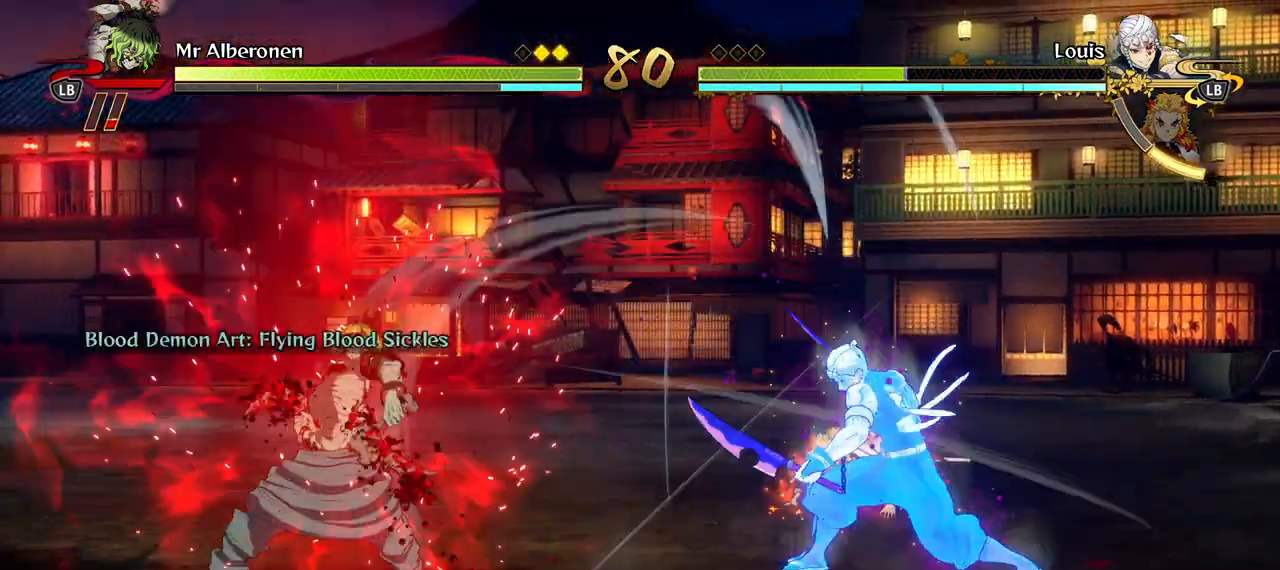
{"buttons": [], "left_stick": "center", "right_stick": "center", "events": []}
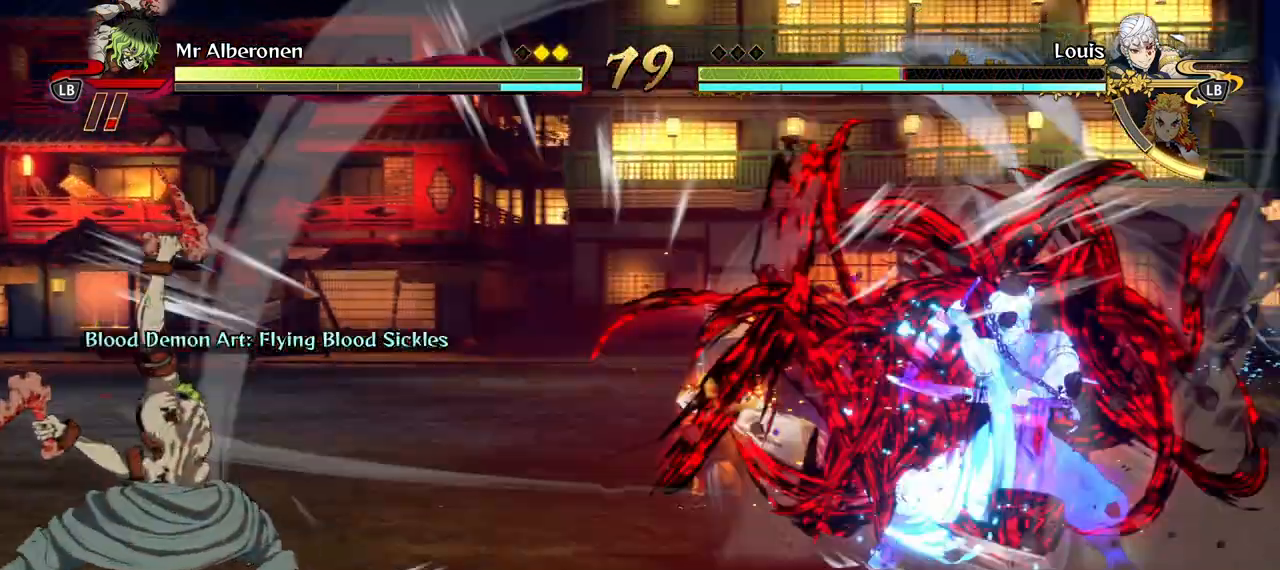
{"buttons": ["X"], "left_stick": "down-left", "right_stick": "center", "events": [[167, "left_stick", "down"], [200, "X", "down"], [317, "X", "up"], [317, "left_stick", "center"], [417, "left_stick", "down-left"], [433, "X", "down"]]}
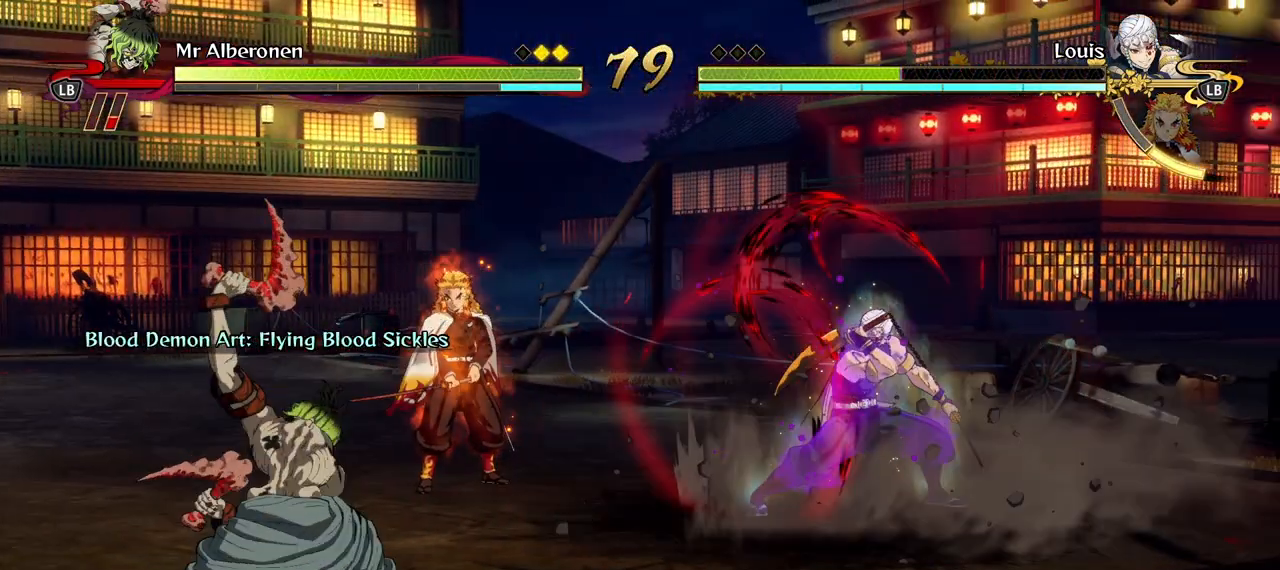
{"buttons": [], "left_stick": "center", "right_stick": "center", "events": [[33, "X", "up"], [50, "left_stick", "center"], [150, "left_stick", "down-left"], [183, "X", "down"], [283, "left_stick", "center"], [300, "X", "up"]]}
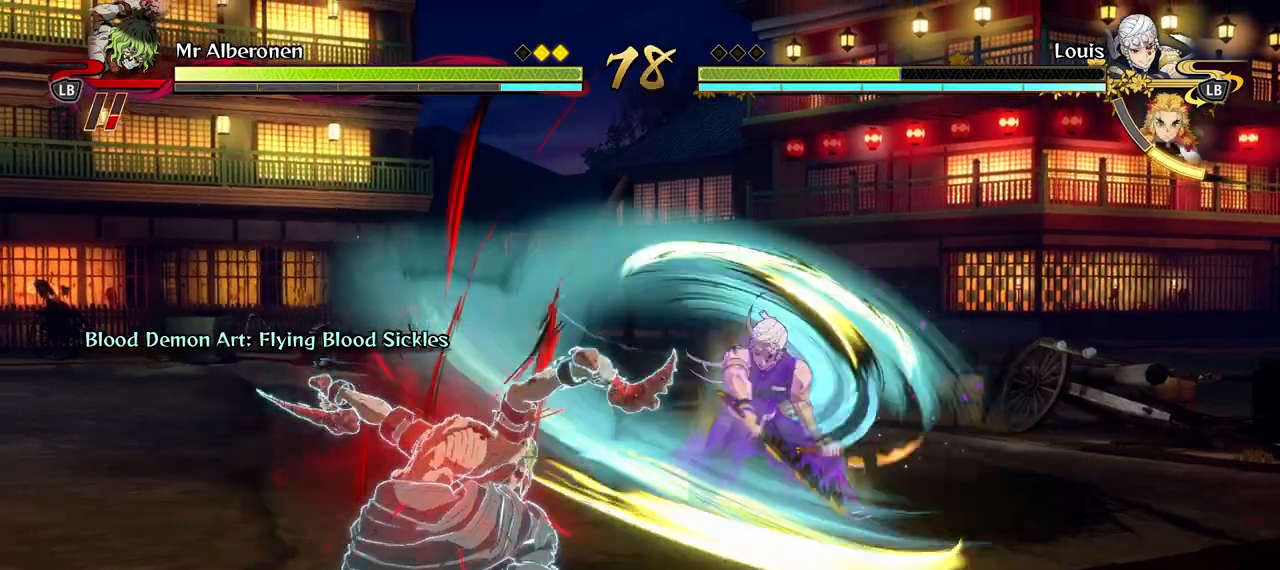
{"buttons": [], "left_stick": "center", "right_stick": "center", "events": []}
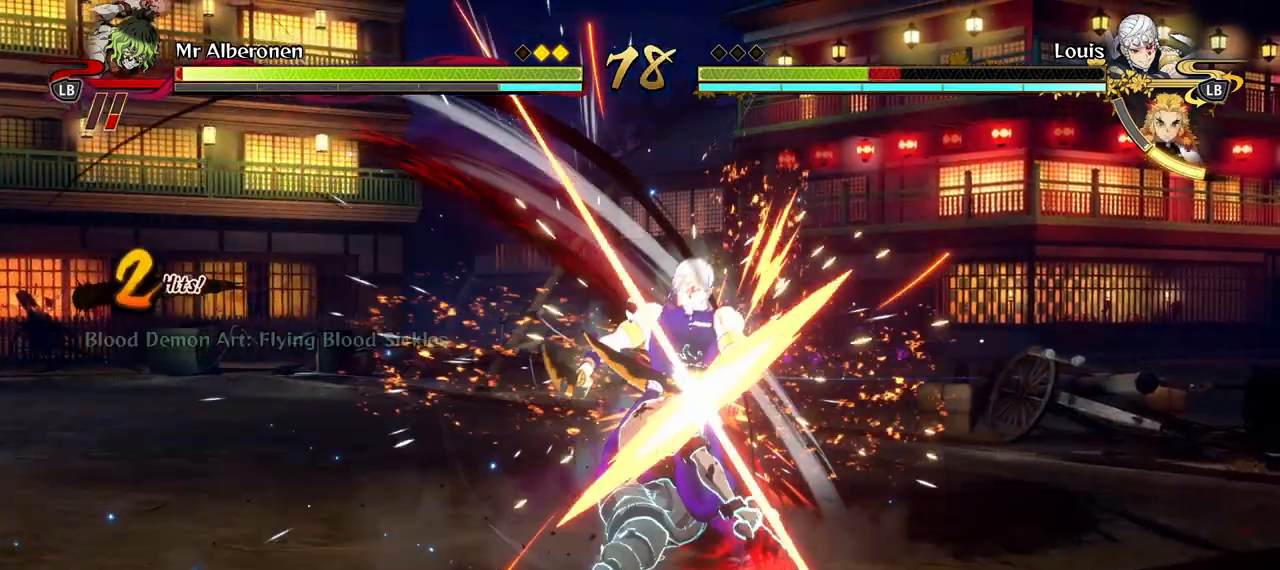
{"buttons": [], "left_stick": "center", "right_stick": "center", "events": [[50, "L2", "down"], [117, "L2", "up"], [350, "Y", "down"], [450, "Y", "up"]]}
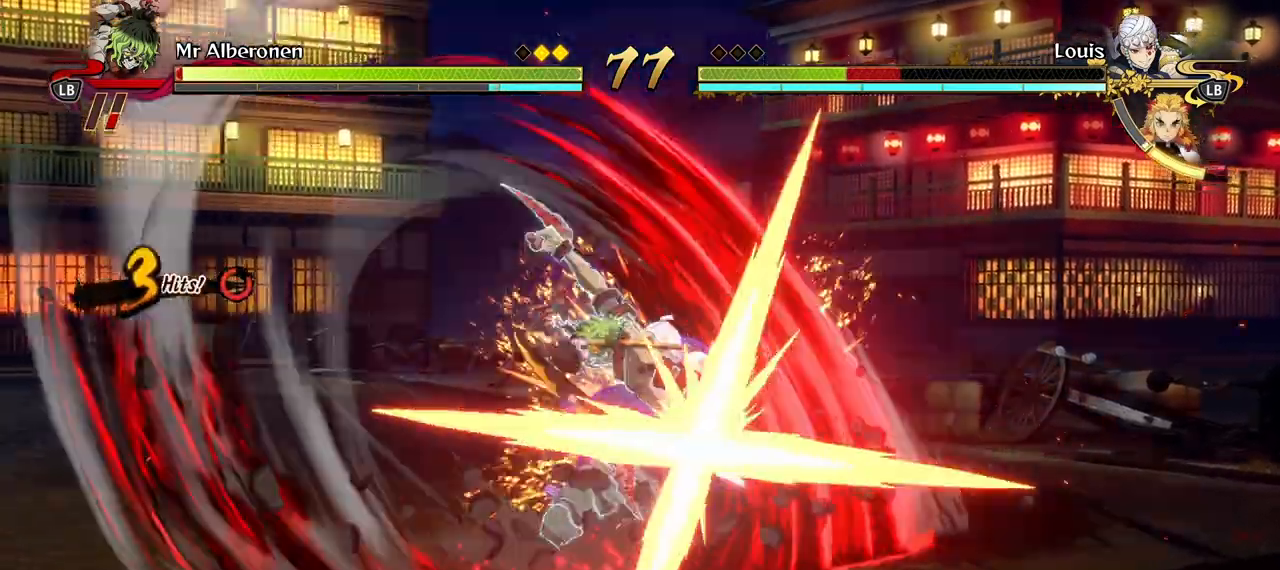
{"buttons": [], "left_stick": "center", "right_stick": "center", "events": [[33, "Y", "down"], [133, "Y", "up"], [217, "Y", "down"], [317, "Y", "up"], [383, "Y", "down"], [483, "Y", "up"]]}
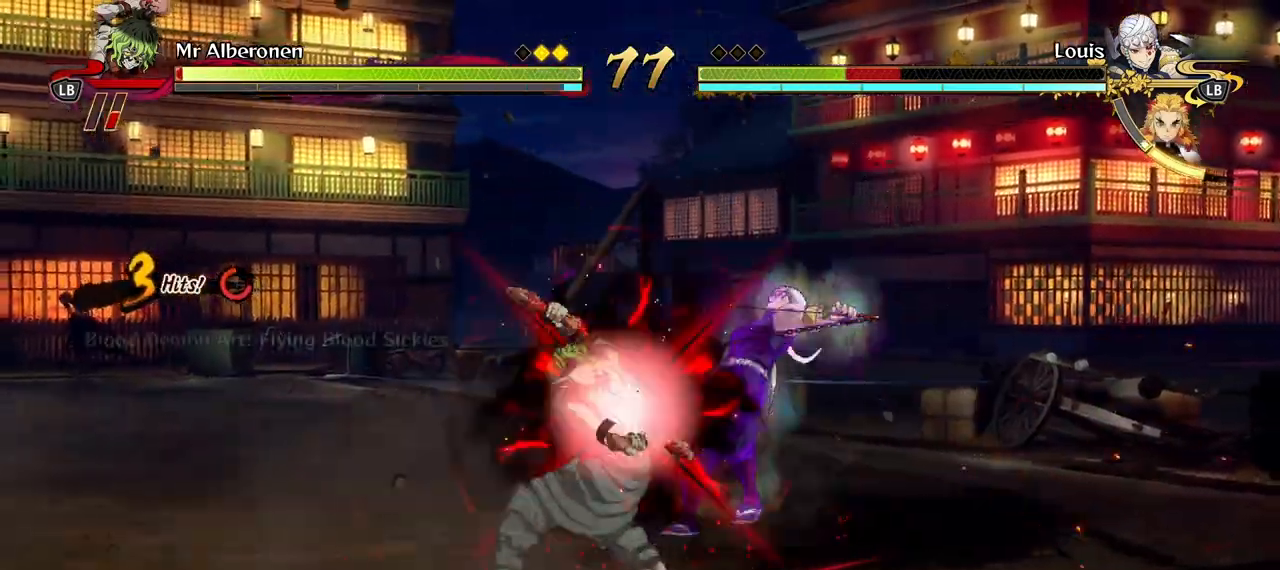
{"buttons": ["X"], "left_stick": "center", "right_stick": "center", "events": [[100, "X", "down"], [200, "X", "up"], [300, "X", "down"], [417, "X", "up"], [433, "L2", "down"], [483, "L2", "up"], [483, "X", "down"]]}
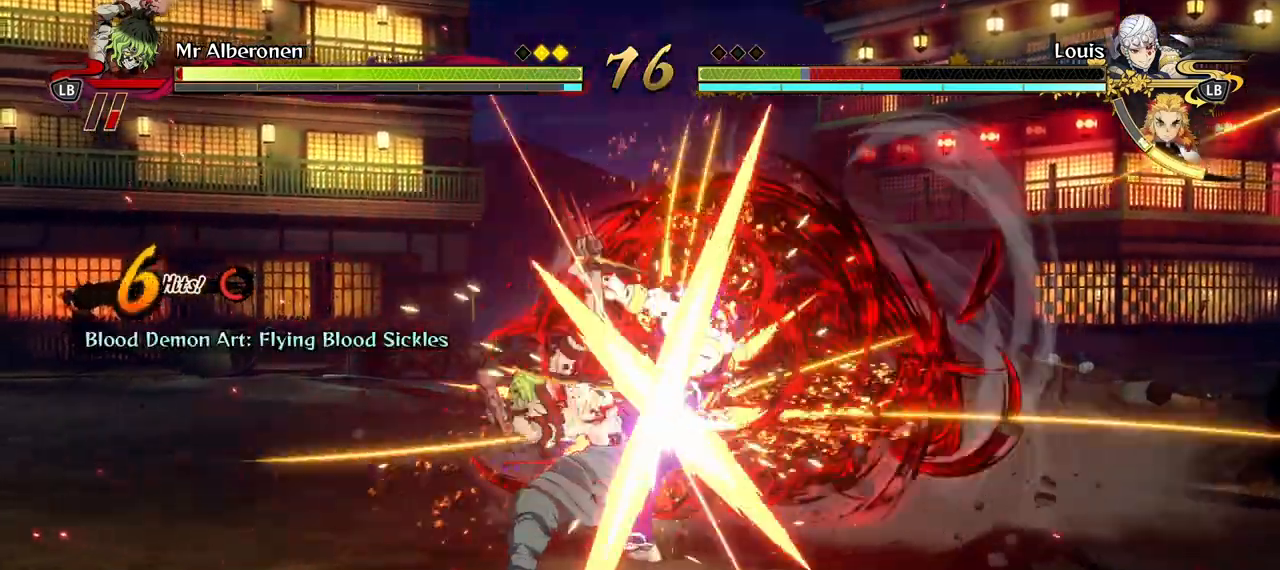
{"buttons": ["X"], "left_stick": "center", "right_stick": "center", "events": [[100, "X", "up"], [200, "X", "down"], [317, "X", "up"], [400, "X", "down"]]}
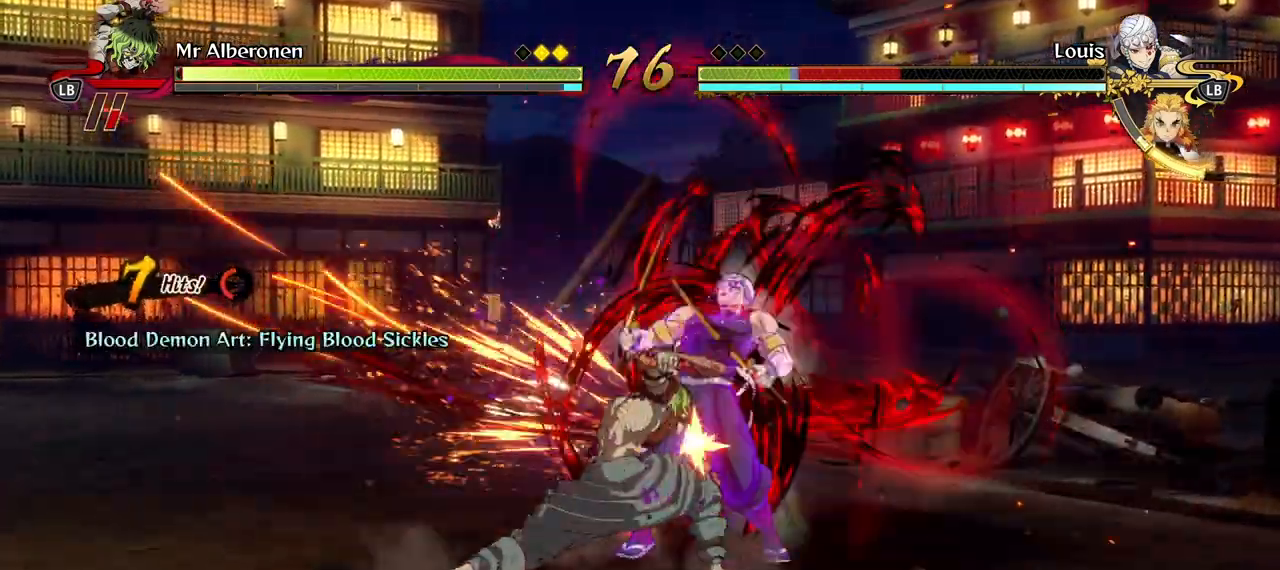
{"buttons": ["X"], "left_stick": "center", "right_stick": "center", "events": [[17, "X", "up"], [100, "X", "down"], [217, "X", "up"], [317, "X", "down"], [417, "X", "up"], [500, "X", "down"]]}
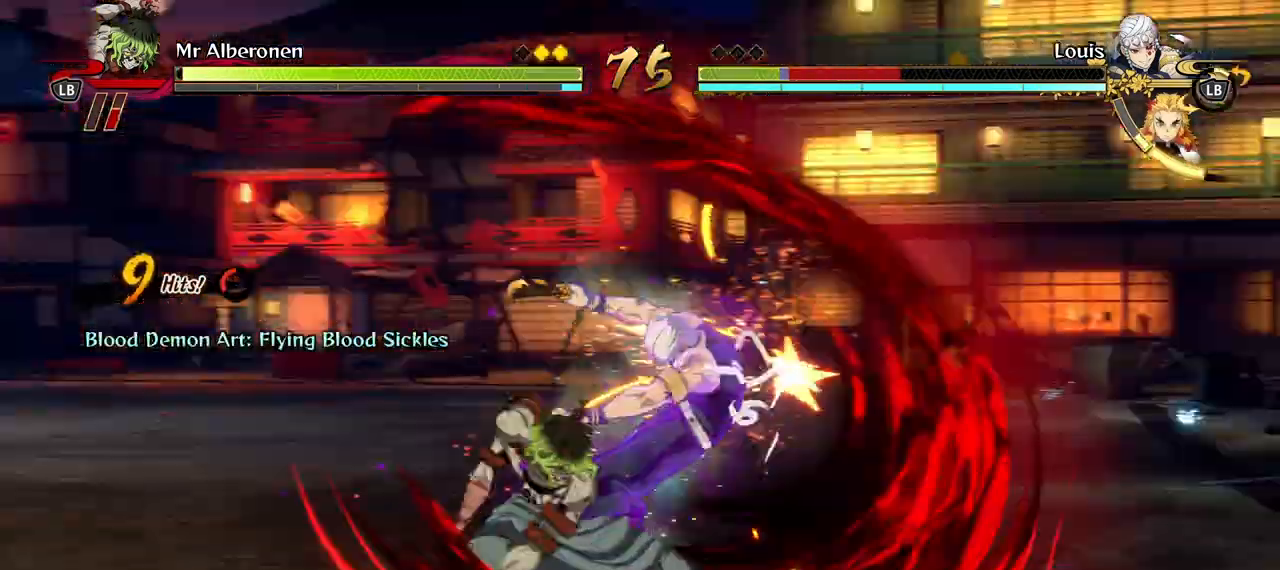
{"buttons": [], "left_stick": "center", "right_stick": "center", "events": [[117, "X", "up"], [200, "X", "down"], [267, "A", "down"], [317, "X", "up"], [367, "A", "up"], [400, "X", "down"], [500, "X", "up"]]}
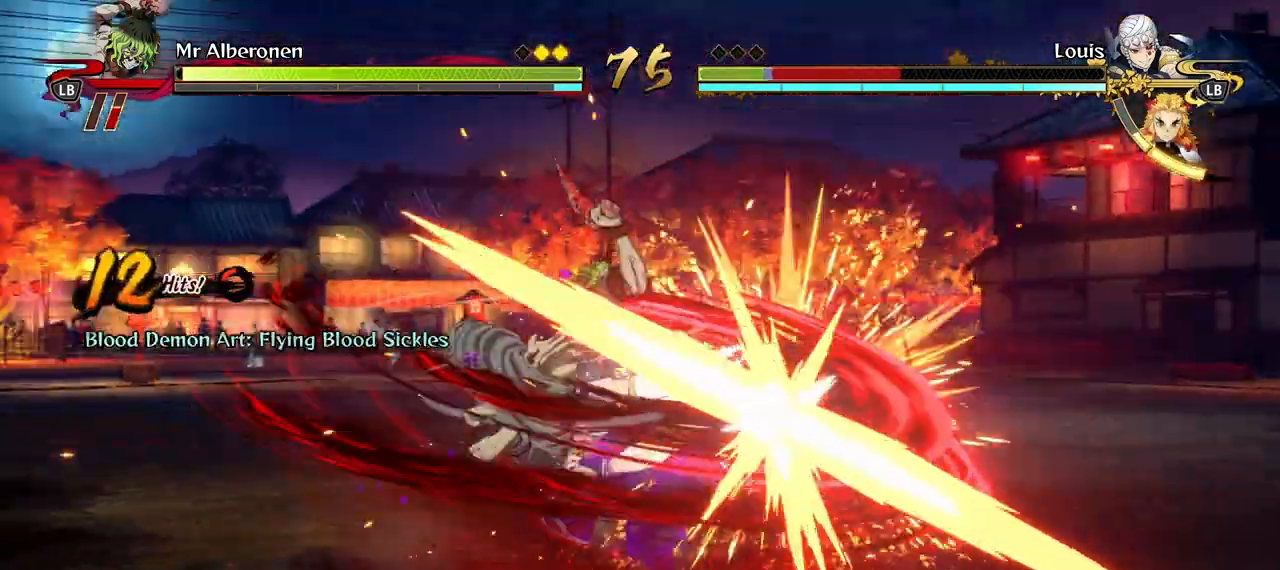
{"buttons": [], "left_stick": "center", "right_stick": "center", "events": [[83, "X", "down"], [167, "X", "up"], [233, "X", "down"], [267, "X", "up"], [367, "R2", "down"], [450, "R2", "up"]]}